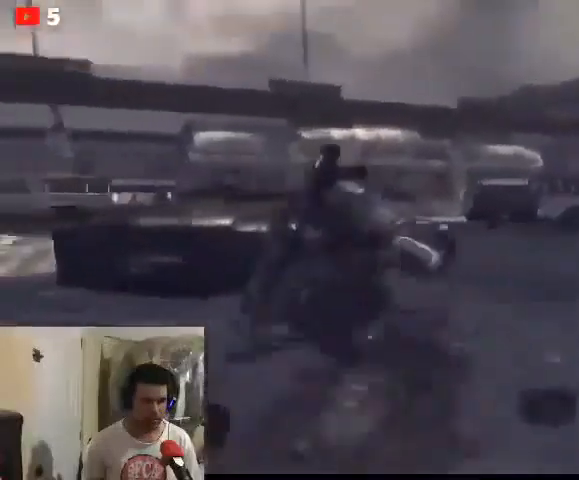
Gameplay with a controller (Xbox layout); each line is a JSON object with the inputs held at the frame after it. "events" lists button and stick changes between this image and that frame as [ms after this image, input, new state], when the widget could be followed in between.
{"buttons": [], "left_stick": "up-left", "right_stick": "left", "events": []}
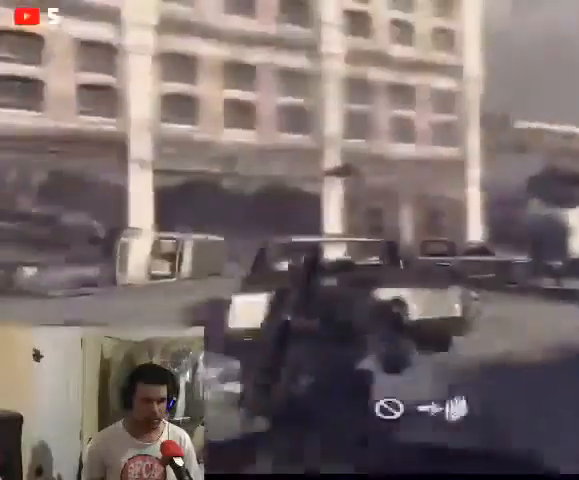
{"buttons": [], "left_stick": "up-left", "right_stick": "left", "events": []}
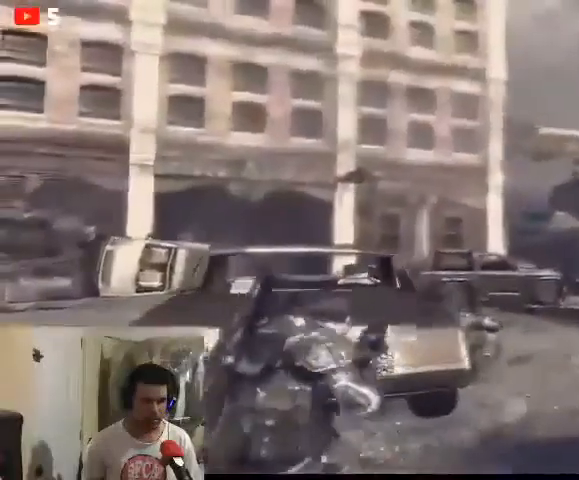
{"buttons": ["A"], "left_stick": "up", "right_stick": "center", "events": [[33, "left_stick", "up"], [167, "right_stick", "center"], [300, "A", "down"]]}
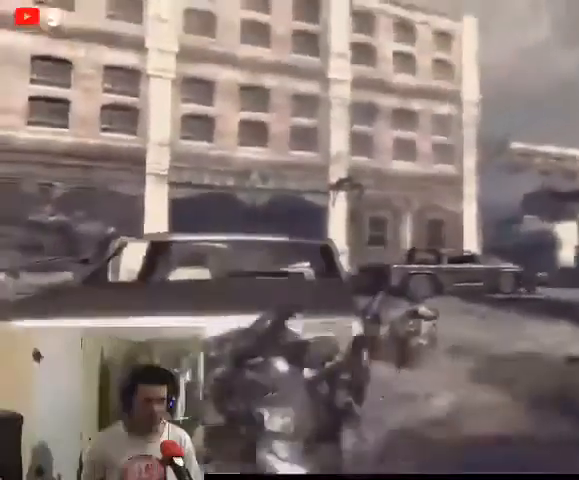
{"buttons": [], "left_stick": "center", "right_stick": "center", "events": [[67, "A", "up"], [433, "left_stick", "center"]]}
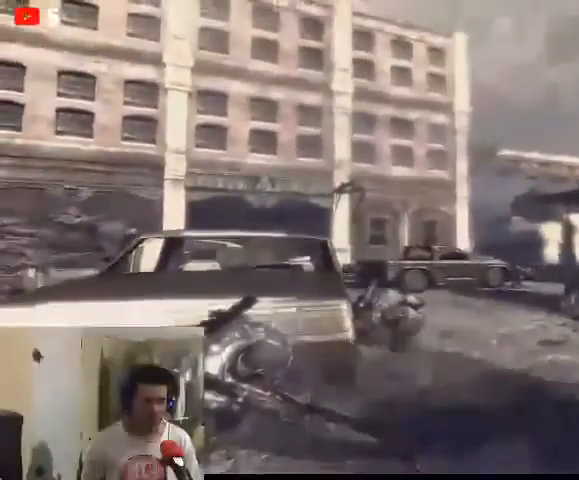
{"buttons": [], "left_stick": "center", "right_stick": "right", "events": [[333, "right_stick", "right"]]}
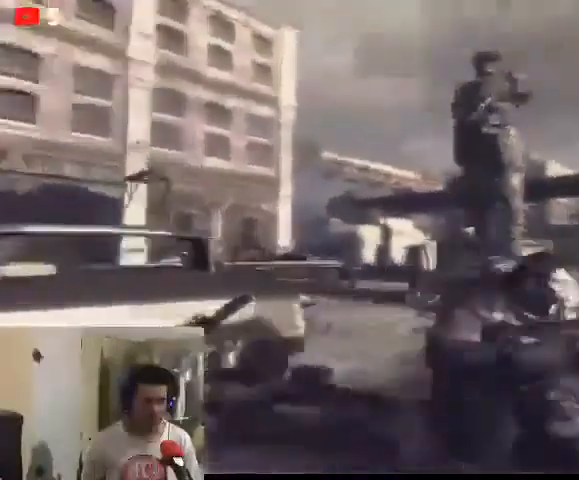
{"buttons": ["L2"], "left_stick": "center", "right_stick": "left", "events": [[100, "right_stick", "center"], [267, "right_stick", "left"], [300, "L2", "down"]]}
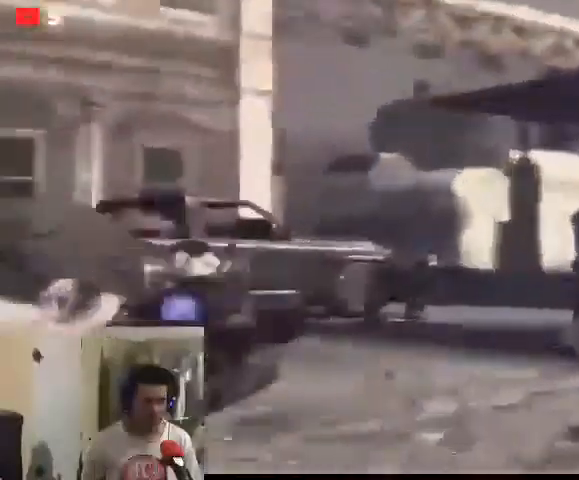
{"buttons": [], "left_stick": "center", "right_stick": "center", "events": [[200, "right_stick", "center"], [333, "L2", "up"]]}
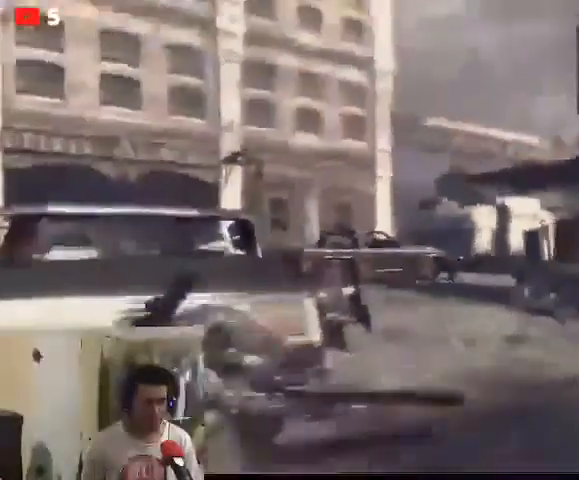
{"buttons": [], "left_stick": "center", "right_stick": "center", "events": []}
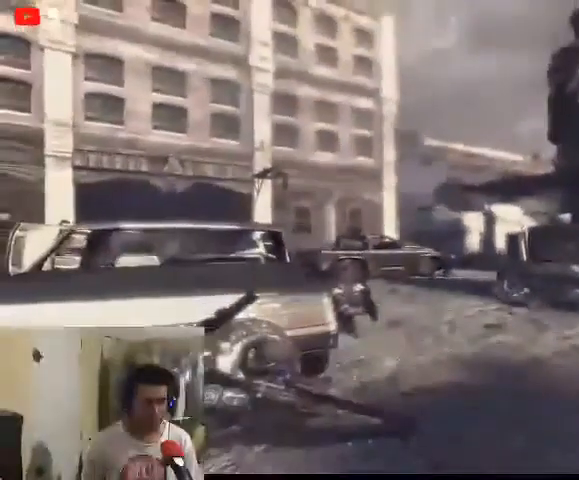
{"buttons": ["L2"], "left_stick": "center", "right_stick": "center", "events": [[267, "L2", "down"]]}
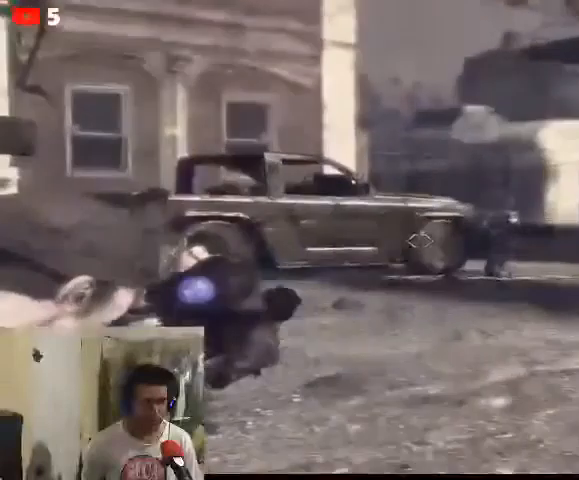
{"buttons": ["L2"], "left_stick": "center", "right_stick": "center", "events": []}
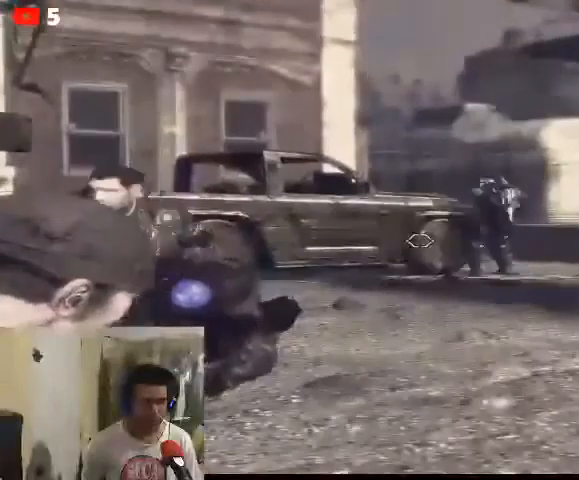
{"buttons": ["L2"], "left_stick": "center", "right_stick": "center", "events": [[133, "right_stick", "right"], [267, "right_stick", "center"]]}
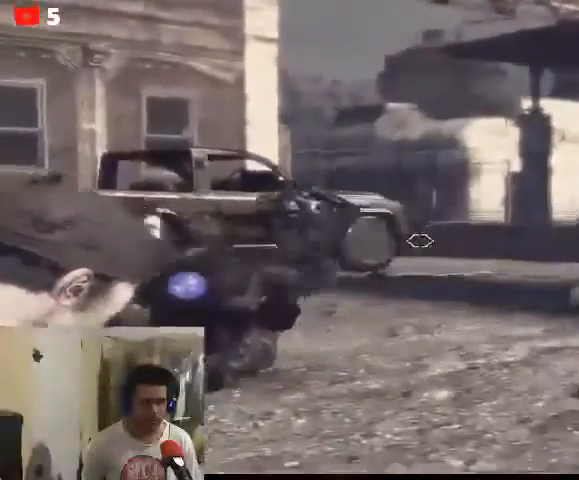
{"buttons": [], "left_stick": "center", "right_stick": "left", "events": [[33, "right_stick", "left"], [367, "L2", "up"]]}
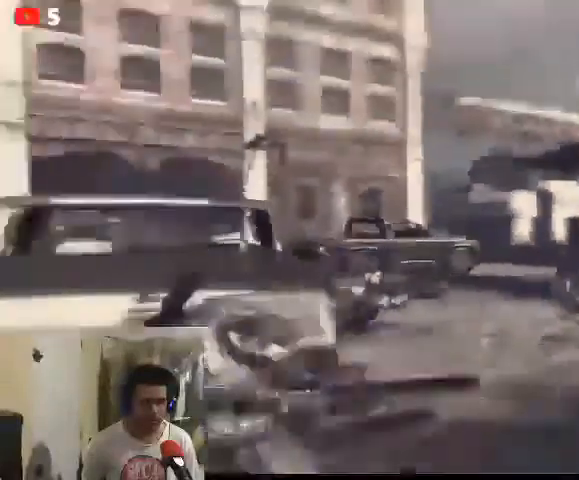
{"buttons": [], "left_stick": "center", "right_stick": "left", "events": []}
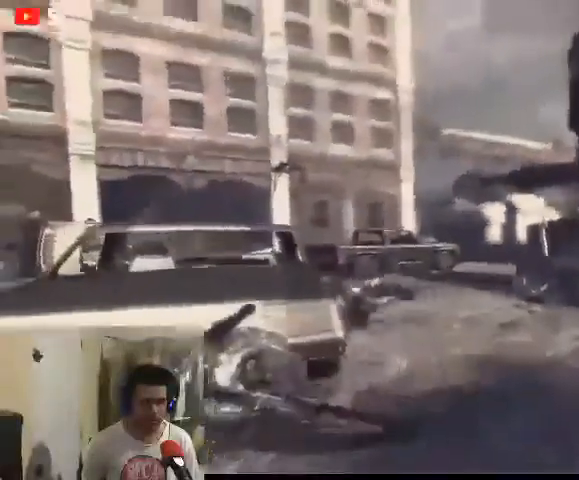
{"buttons": [], "left_stick": "center", "right_stick": "center", "events": [[33, "right_stick", "right"], [500, "right_stick", "center"]]}
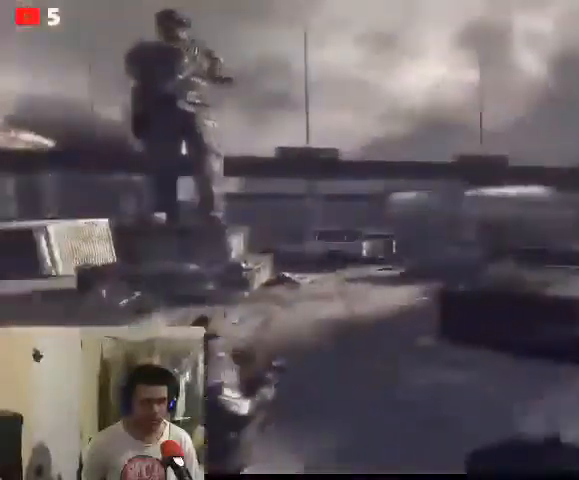
{"buttons": [], "left_stick": "center", "right_stick": "right", "events": [[300, "right_stick", "right"]]}
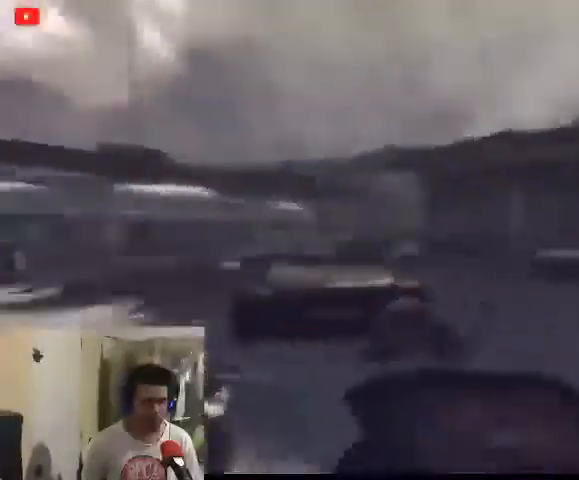
{"buttons": [], "left_stick": "center", "right_stick": "center", "events": [[167, "right_stick", "center"]]}
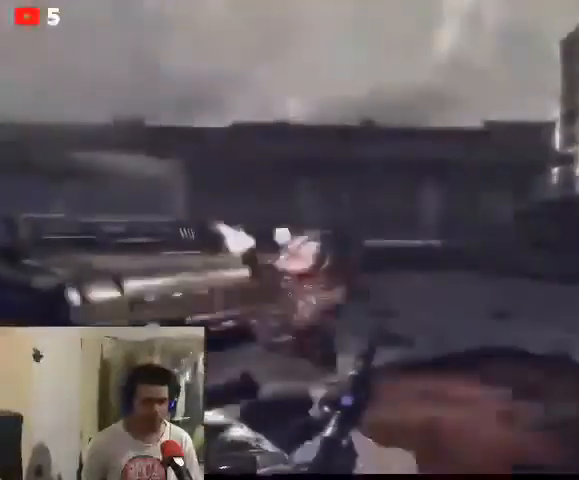
{"buttons": [], "left_stick": "center", "right_stick": "right", "events": [[433, "right_stick", "right"]]}
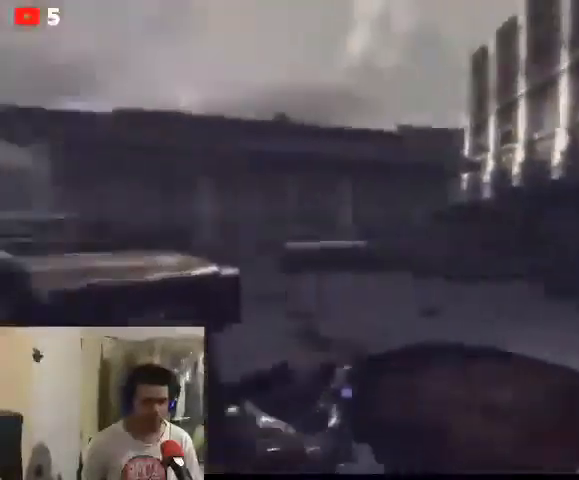
{"buttons": [], "left_stick": "center", "right_stick": "right", "events": []}
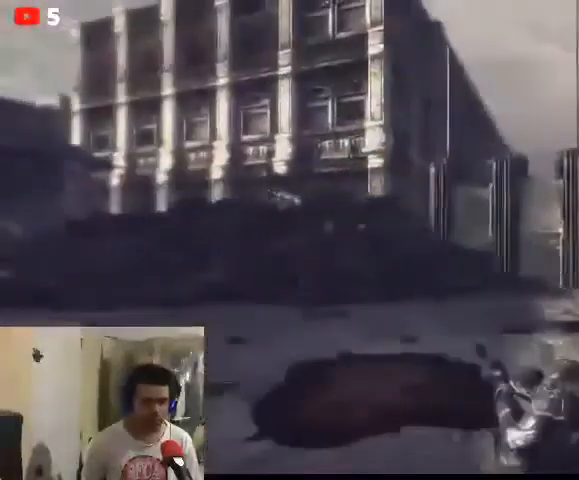
{"buttons": [], "left_stick": "center", "right_stick": "right", "events": []}
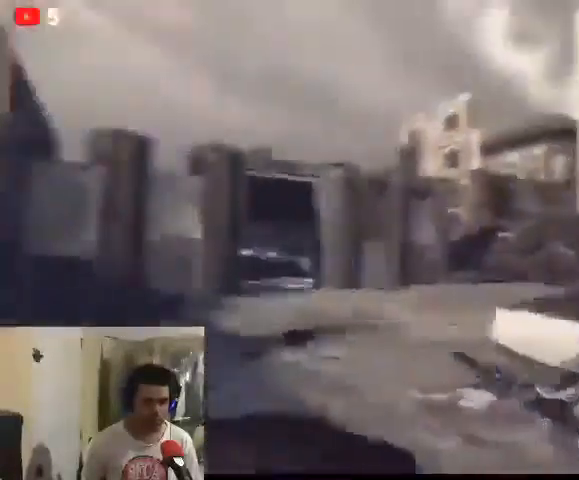
{"buttons": [], "left_stick": "center", "right_stick": "right", "events": []}
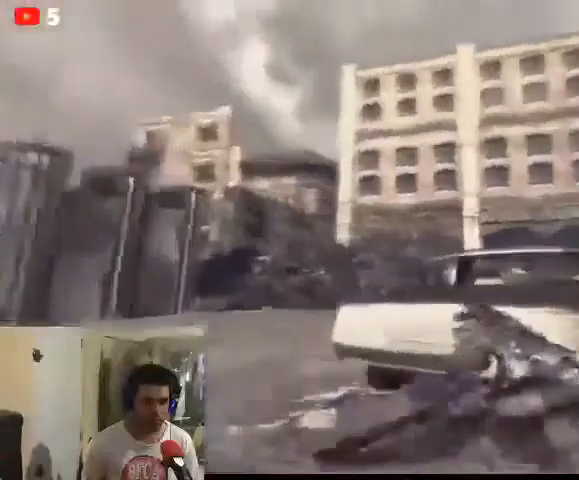
{"buttons": [], "left_stick": "center", "right_stick": "right", "events": []}
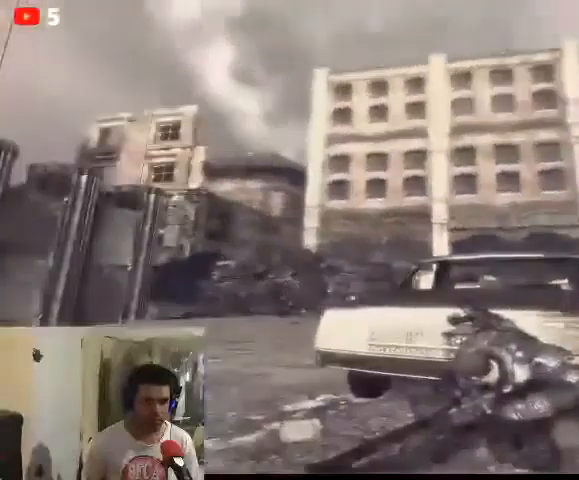
{"buttons": [], "left_stick": "center", "right_stick": "right", "events": []}
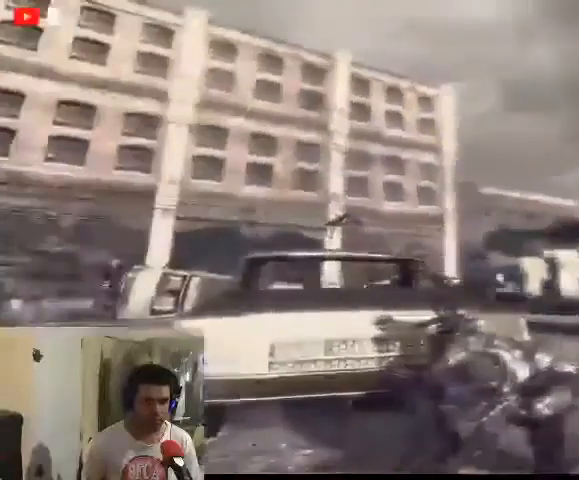
{"buttons": [], "left_stick": "center", "right_stick": "center", "events": [[33, "right_stick", "left"], [467, "right_stick", "center"]]}
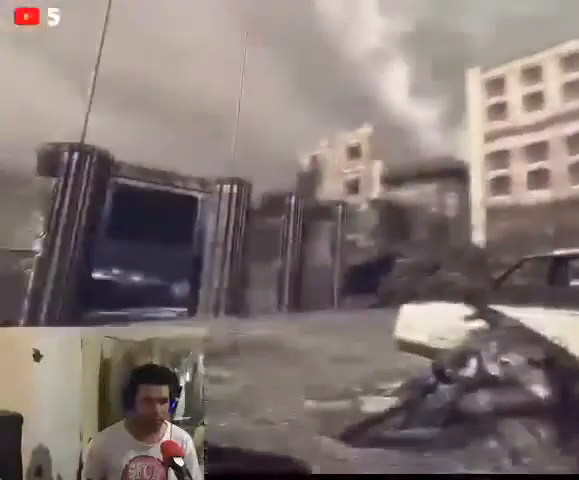
{"buttons": [], "left_stick": "center", "right_stick": "center", "events": []}
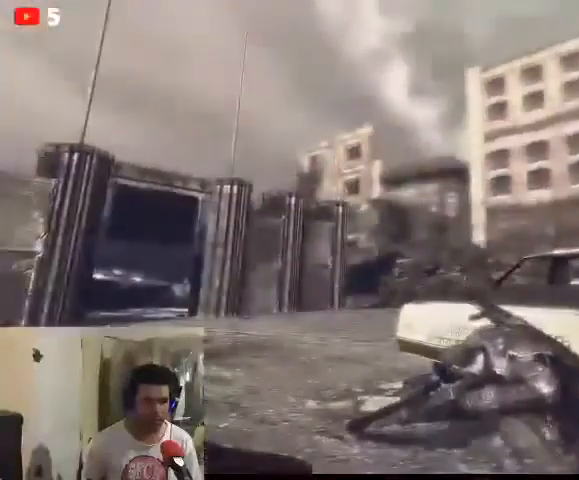
{"buttons": [], "left_stick": "center", "right_stick": "right", "events": [[367, "right_stick", "right"]]}
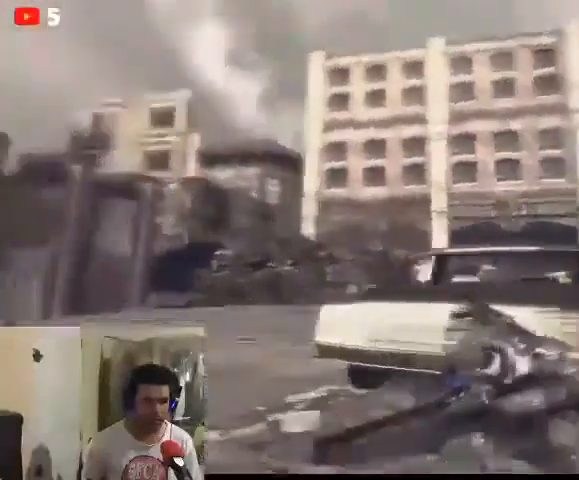
{"buttons": [], "left_stick": "center", "right_stick": "down-right", "events": [[467, "right_stick", "down-right"]]}
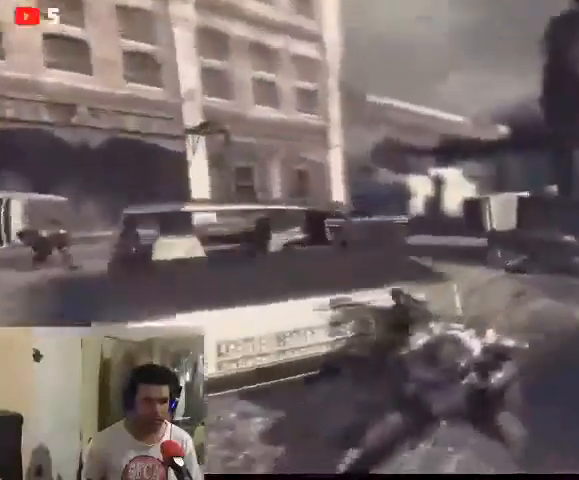
{"buttons": [], "left_stick": "center", "right_stick": "down", "events": [[33, "right_stick", "down"]]}
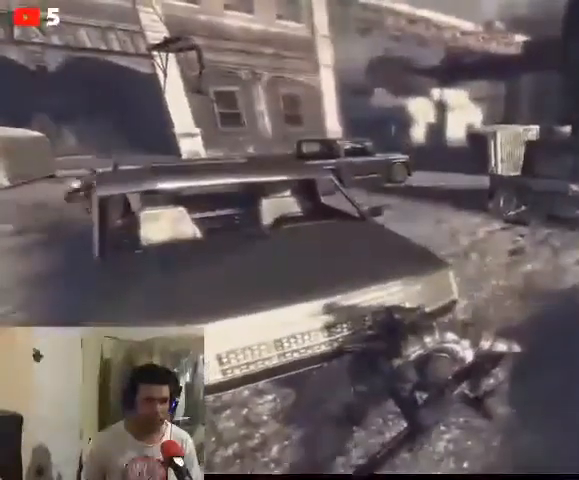
{"buttons": [], "left_stick": "center", "right_stick": "down", "events": []}
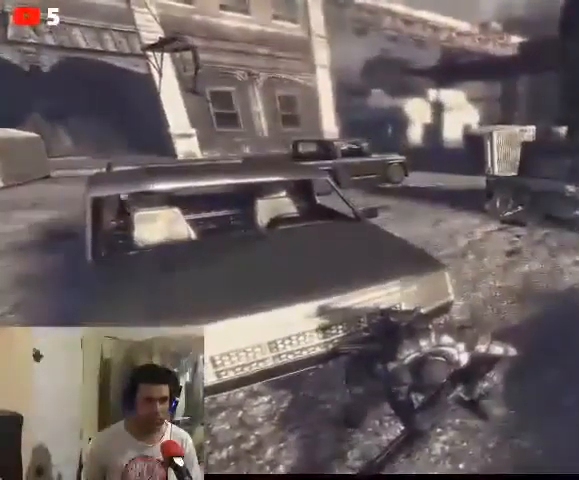
{"buttons": [], "left_stick": "center", "right_stick": "center", "events": [[200, "right_stick", "right"], [500, "right_stick", "center"]]}